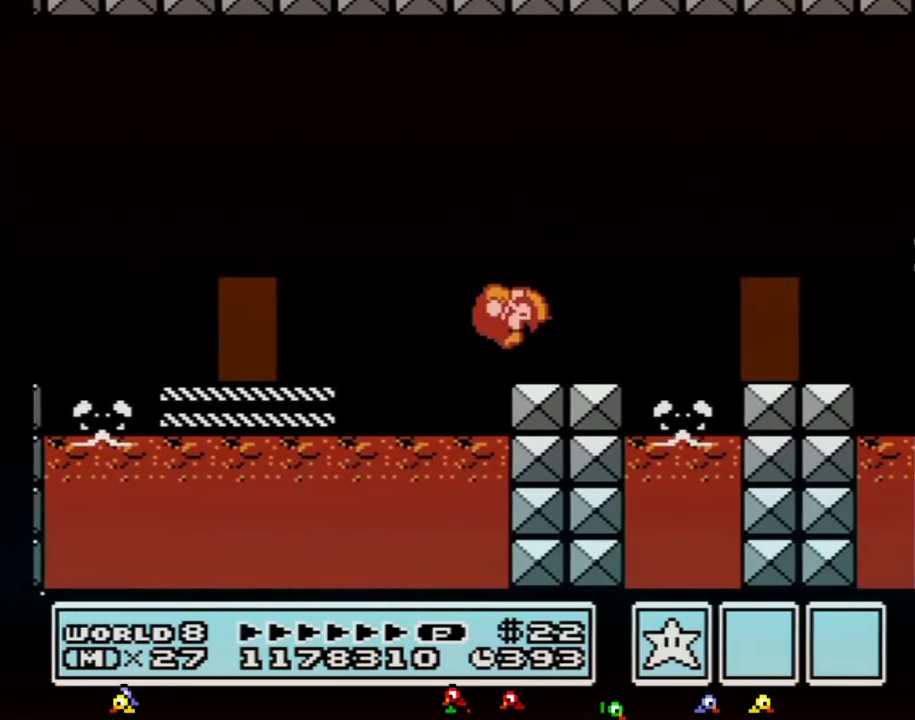
Gameplay with a controller (Nintendo layout); each line is a JSON object with the inputs held at the frame after it. "events" lists button and stick changes between this image and that frame as [ms after this image, input, new state], when the widget could be followed in between. Not read: L3 R3.
{"buttons": ["A", "B", "DPAD_RIGHT"], "events": [[233, "A", "down"]]}
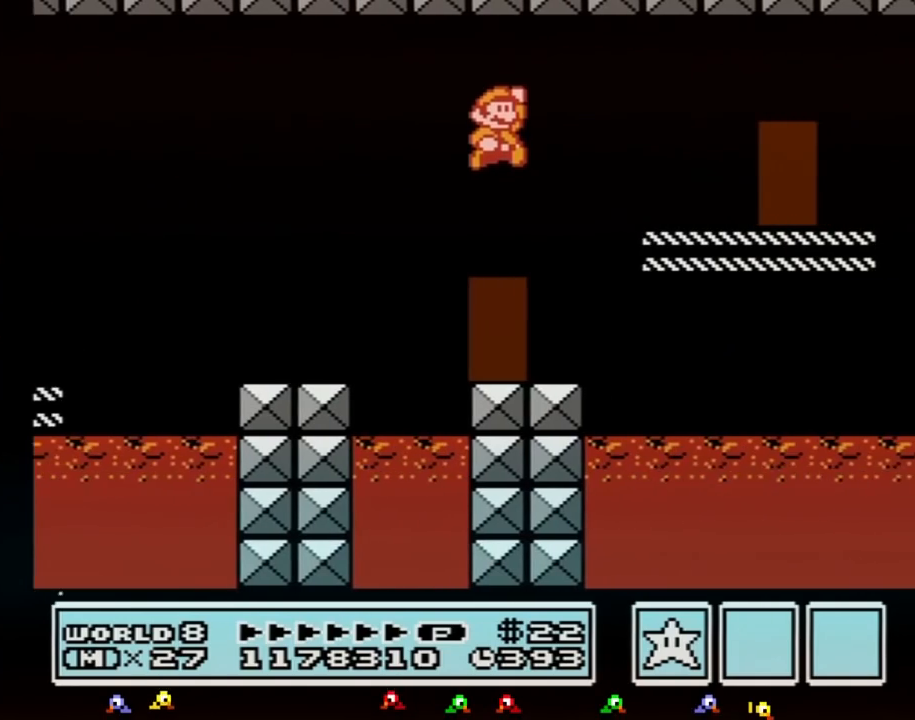
{"buttons": ["B", "DPAD_RIGHT"], "events": [[50, "A", "up"]]}
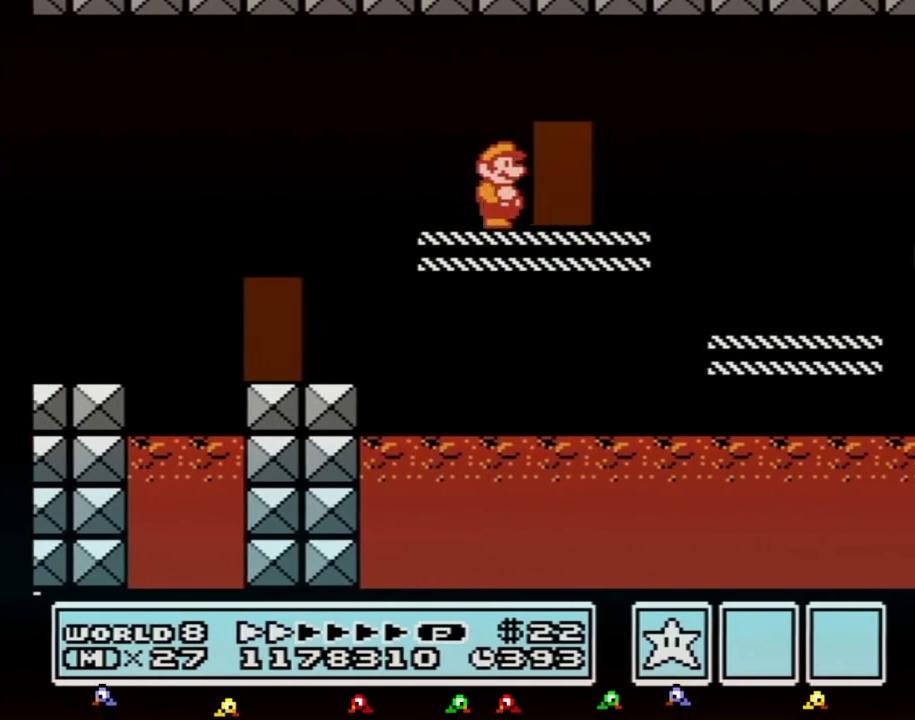
{"buttons": ["B", "DPAD_RIGHT"], "events": []}
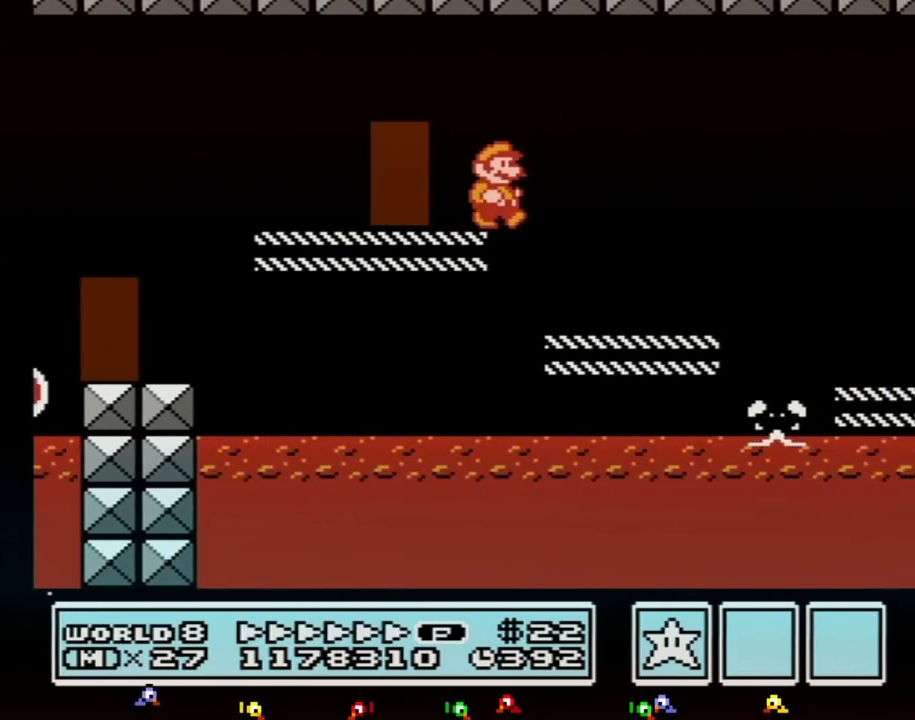
{"buttons": ["B", "DPAD_RIGHT"], "events": []}
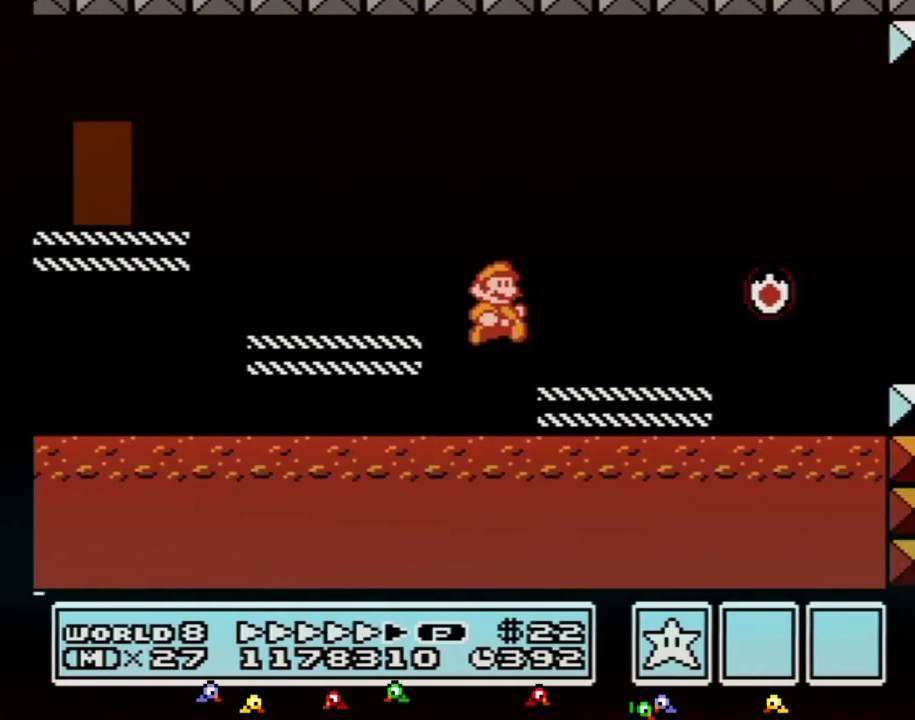
{"buttons": ["B", "DPAD_RIGHT"], "events": [[233, "A", "down"], [383, "A", "up"]]}
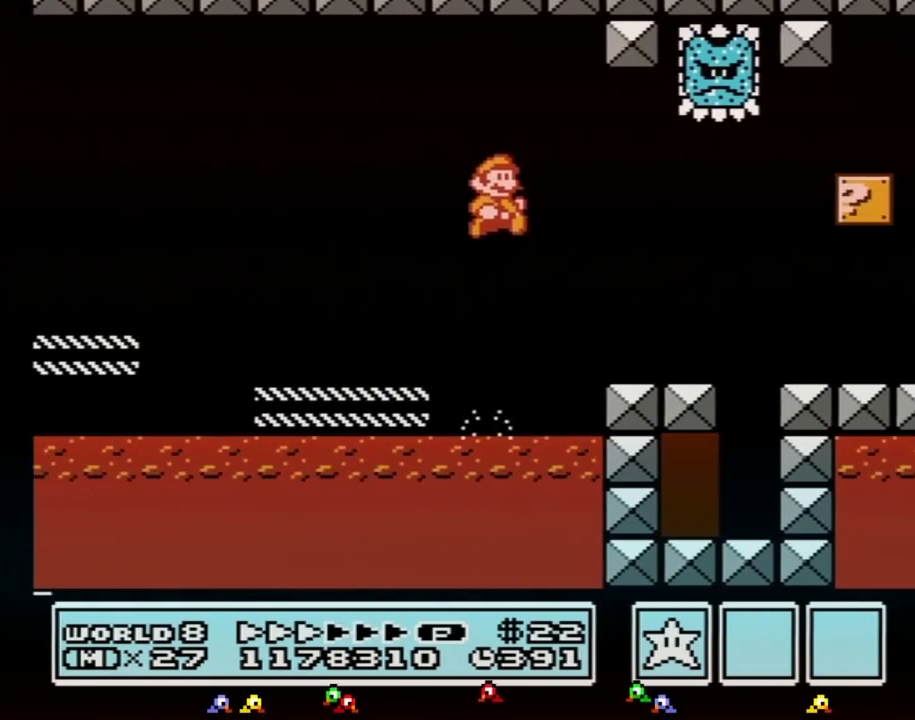
{"buttons": ["B", "DPAD_RIGHT"], "events": []}
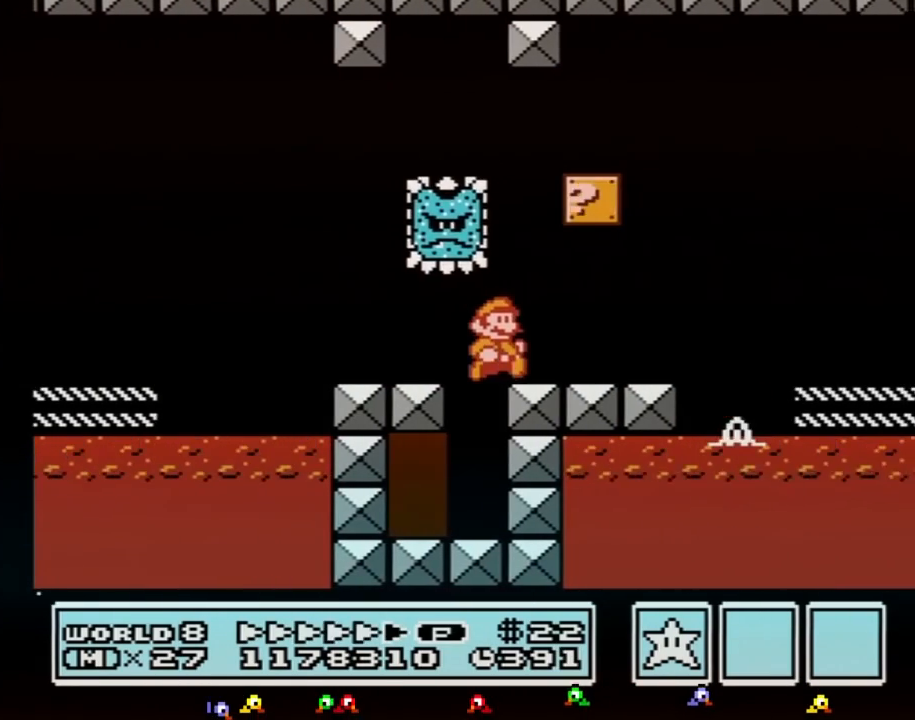
{"buttons": ["A", "B", "DPAD_RIGHT"], "events": [[417, "A", "down"]]}
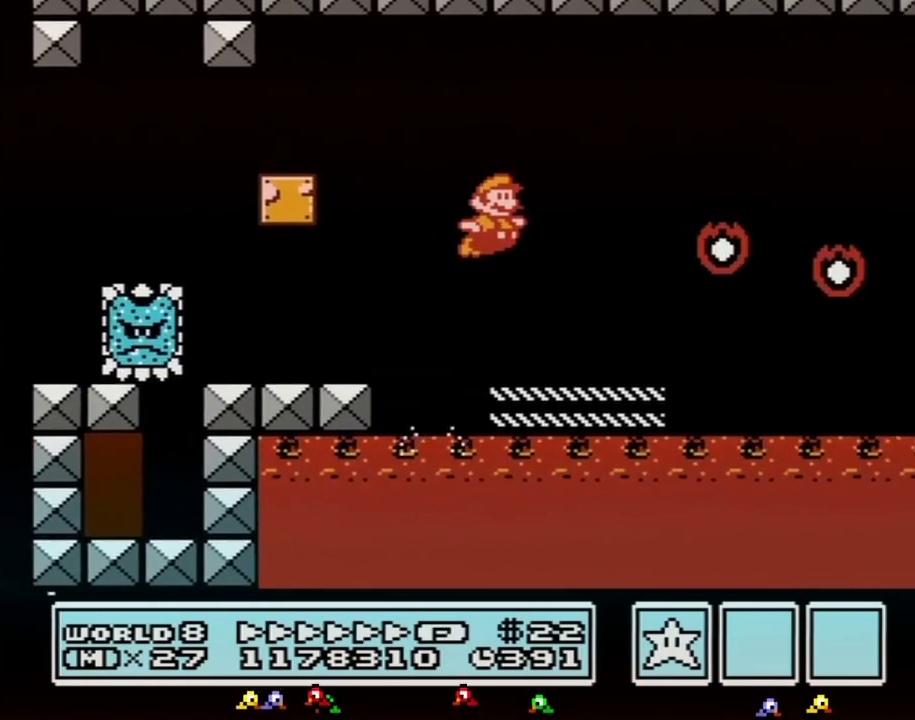
{"buttons": ["B", "DPAD_RIGHT"], "events": [[200, "A", "up"]]}
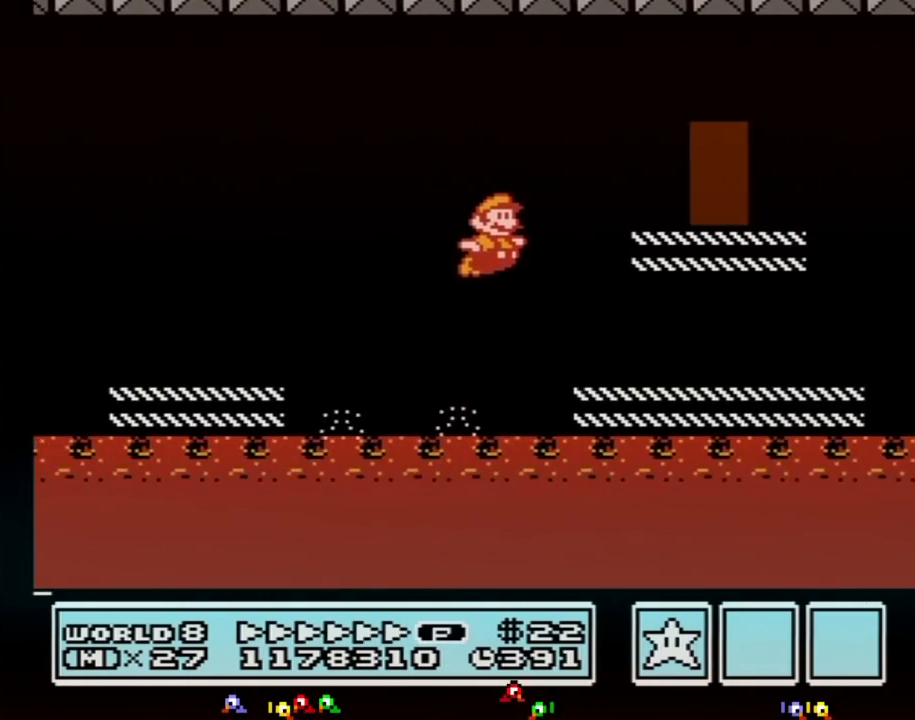
{"buttons": ["A", "B", "DPAD_RIGHT"], "events": [[483, "A", "down"]]}
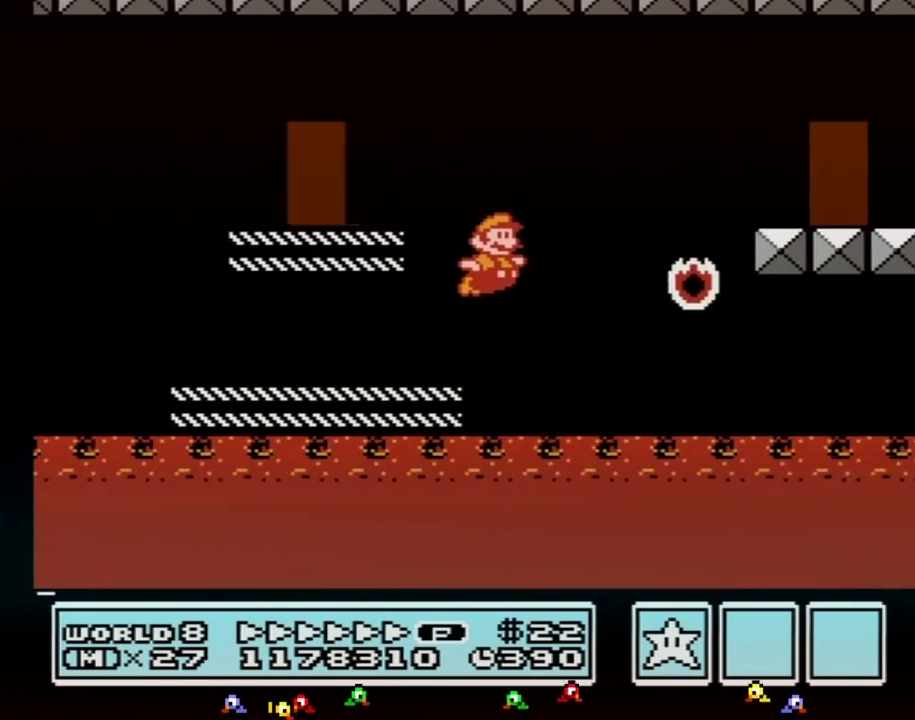
{"buttons": ["B"], "events": [[167, "A", "up"], [483, "DPAD_RIGHT", "up"]]}
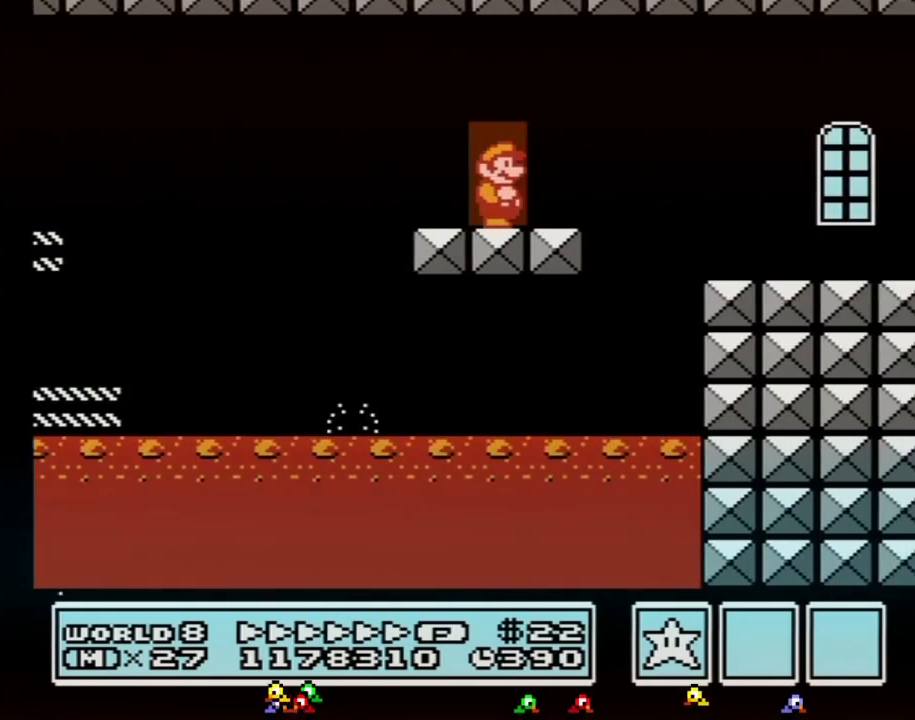
{"buttons": ["B", "DPAD_RIGHT"], "events": [[50, "DPAD_UP", "down"], [117, "DPAD_UP", "up"], [233, "DPAD_RIGHT", "down"]]}
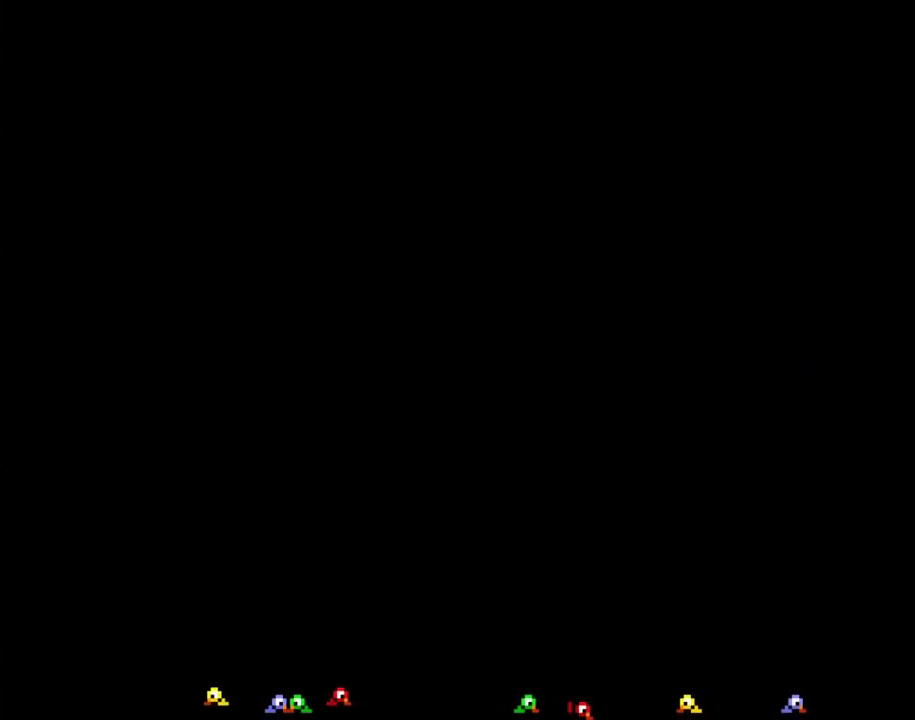
{"buttons": ["A", "B", "DPAD_RIGHT"], "events": [[483, "A", "down"]]}
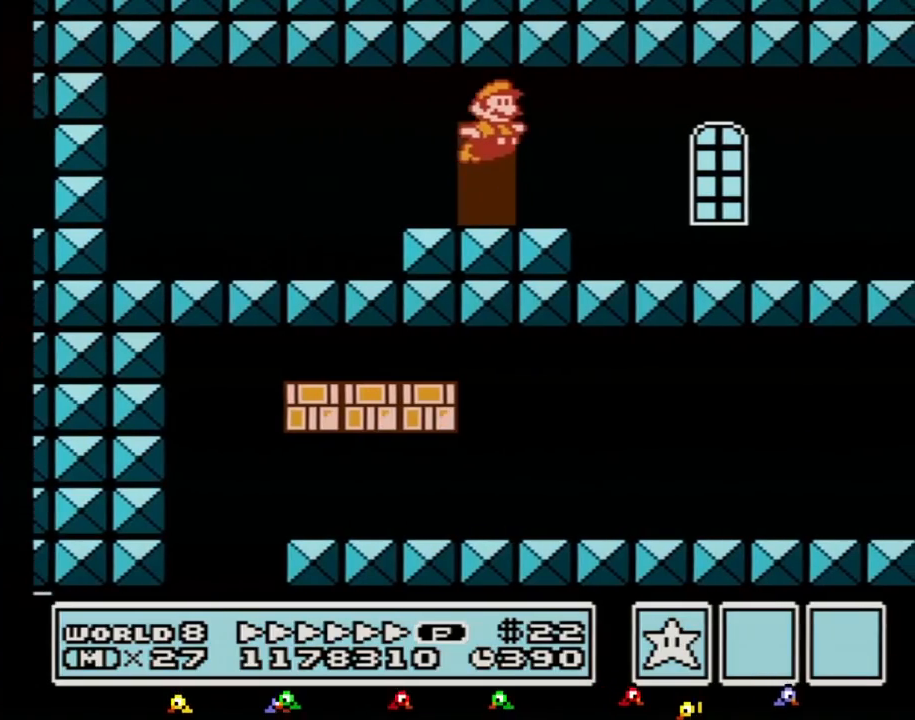
{"buttons": ["B", "DPAD_RIGHT"], "events": [[17, "A", "up"], [383, "A", "down"], [450, "A", "up"]]}
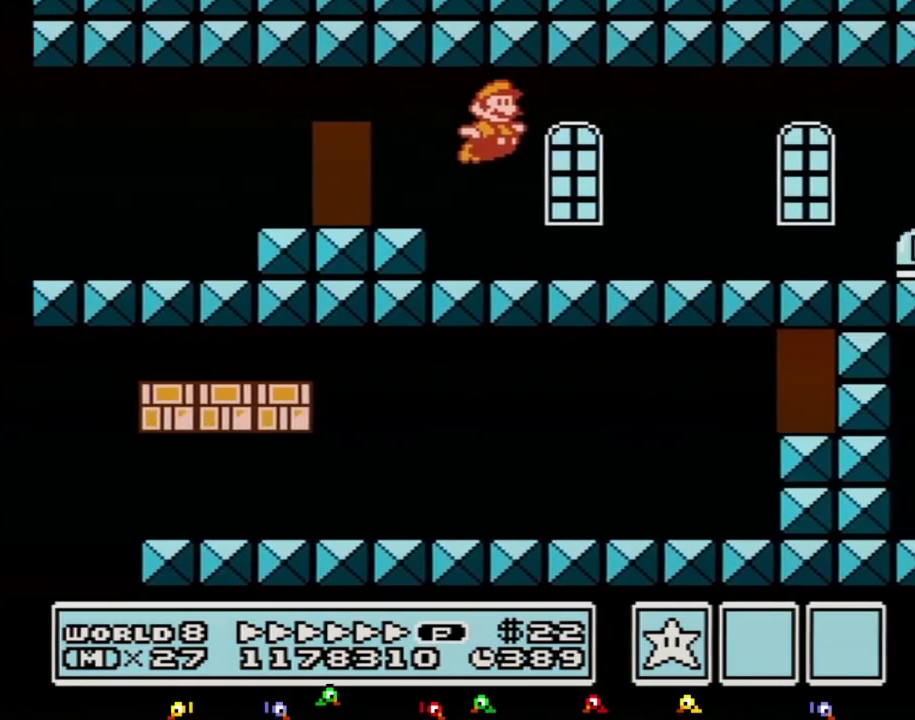
{"buttons": ["B", "DPAD_RIGHT"], "events": [[333, "A", "down"], [383, "A", "up"]]}
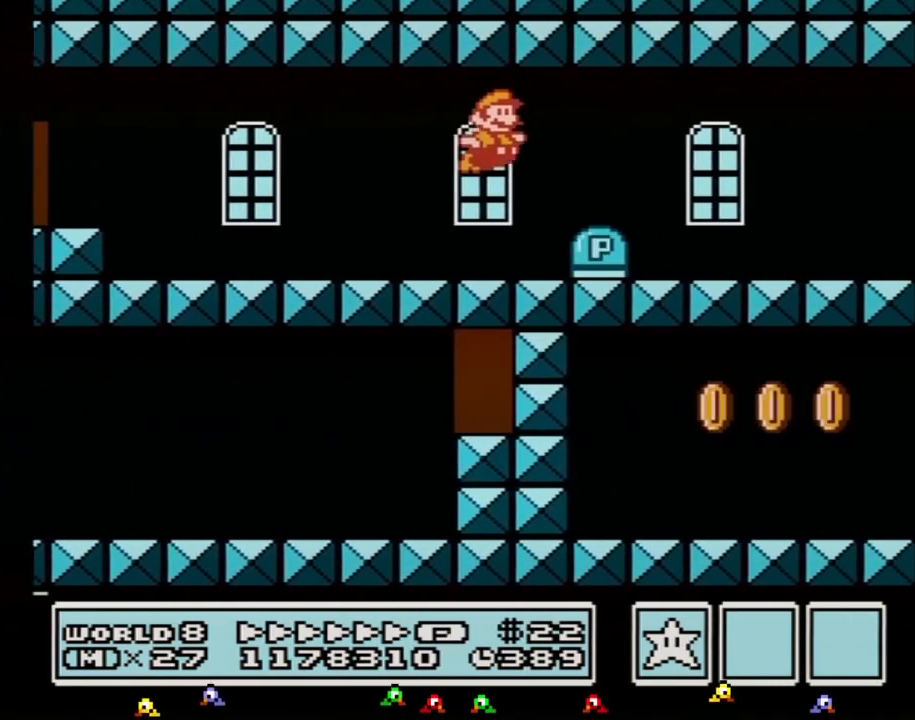
{"buttons": ["B", "DPAD_RIGHT"], "events": []}
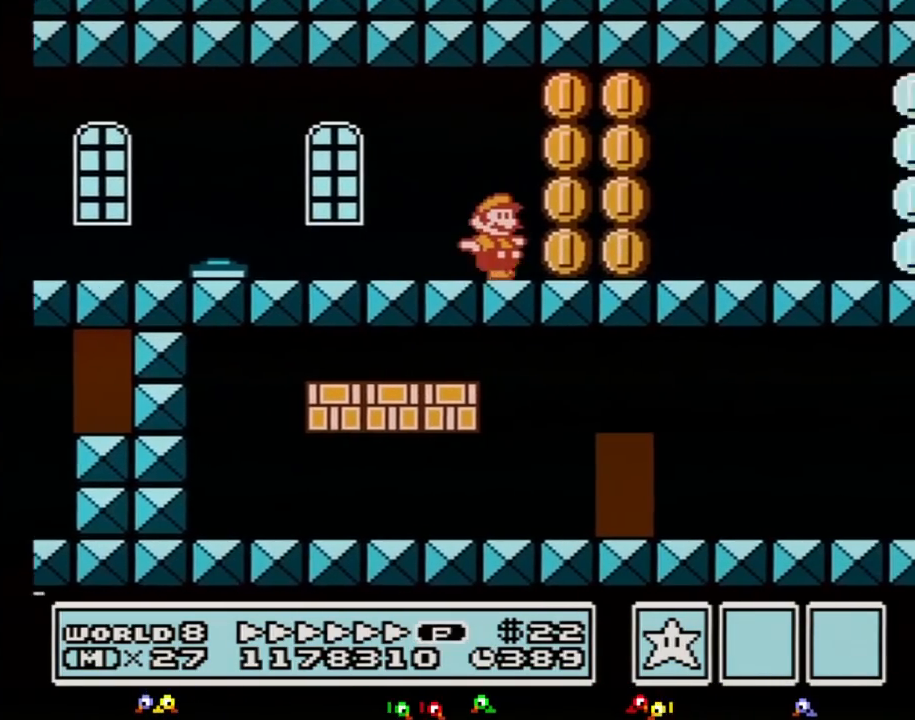
{"buttons": ["B", "DPAD_RIGHT"], "events": []}
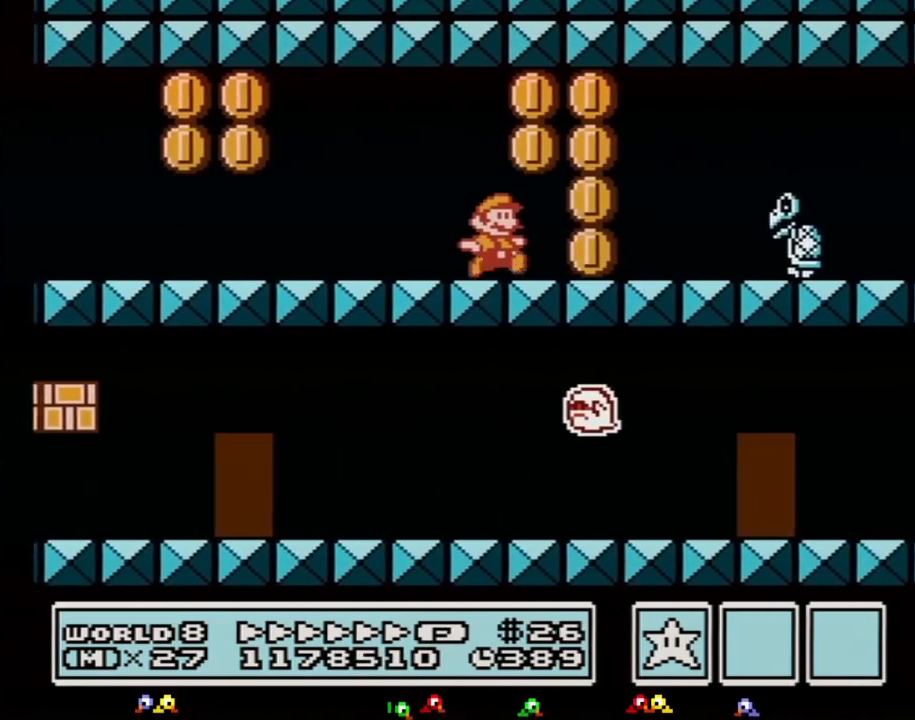
{"buttons": ["B", "DPAD_RIGHT"], "events": [[233, "A", "down"], [300, "A", "up"]]}
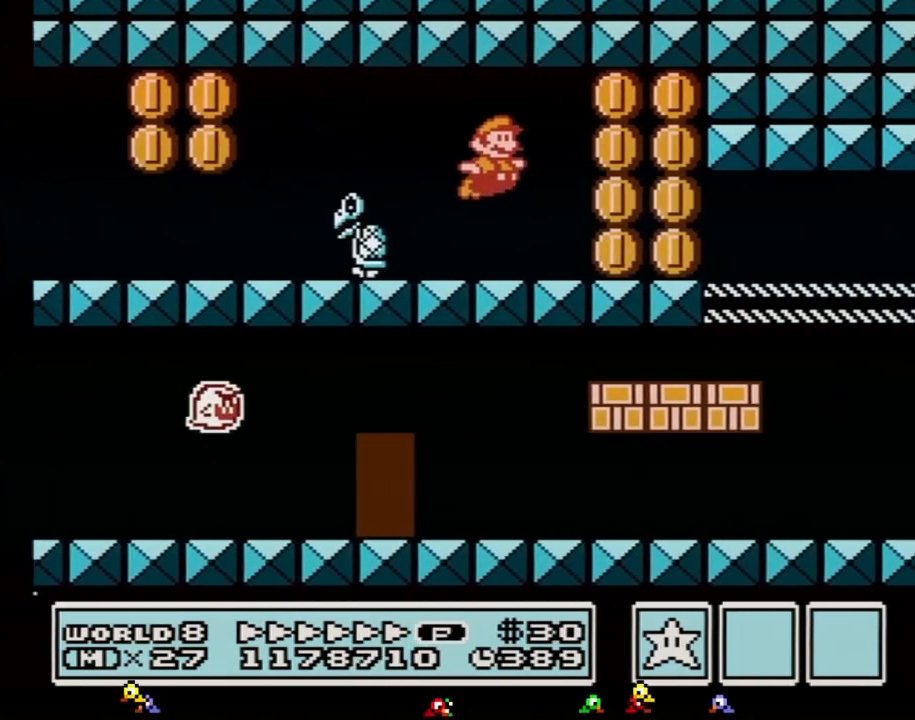
{"buttons": ["A", "B", "DPAD_RIGHT"], "events": [[450, "A", "down"]]}
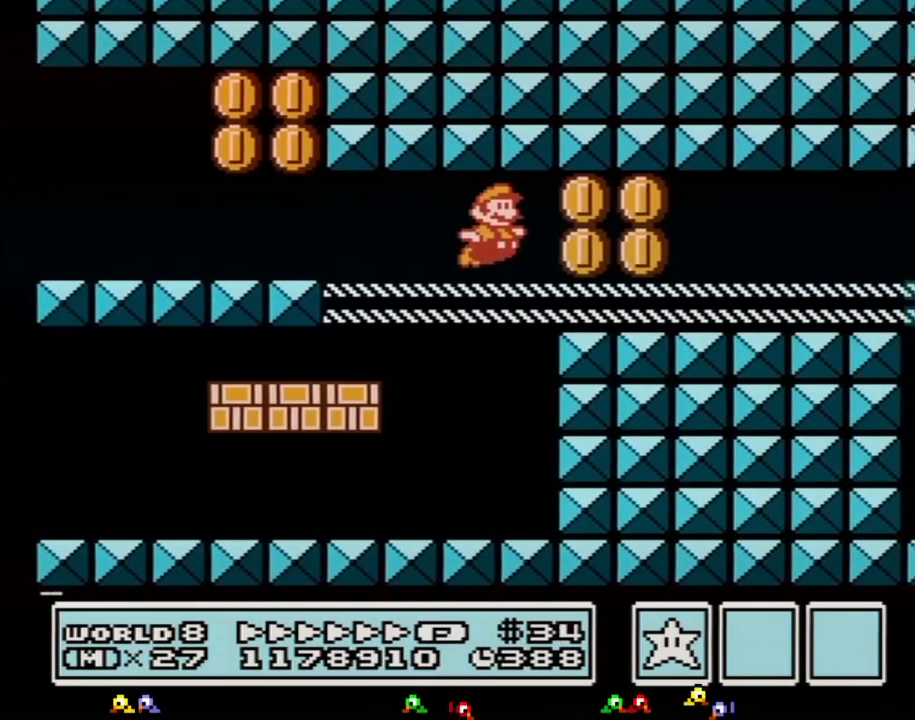
{"buttons": ["B", "DPAD_RIGHT"], "events": [[50, "A", "up"], [200, "A", "down"], [300, "A", "up"]]}
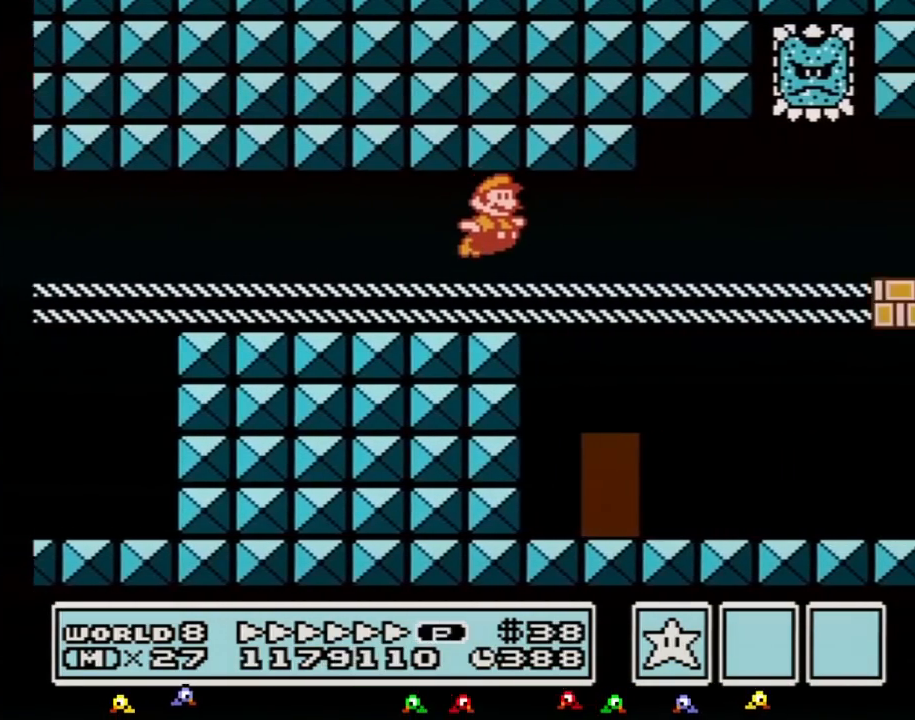
{"buttons": ["B", "DPAD_RIGHT"], "events": [[17, "A", "down"], [117, "A", "up"]]}
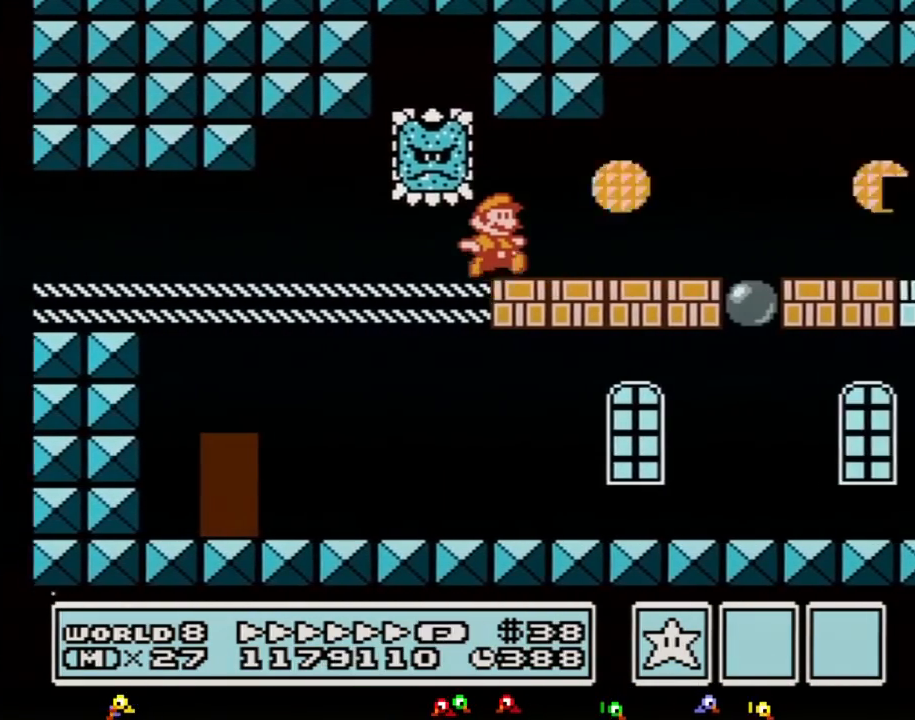
{"buttons": ["B", "DPAD_RIGHT"], "events": []}
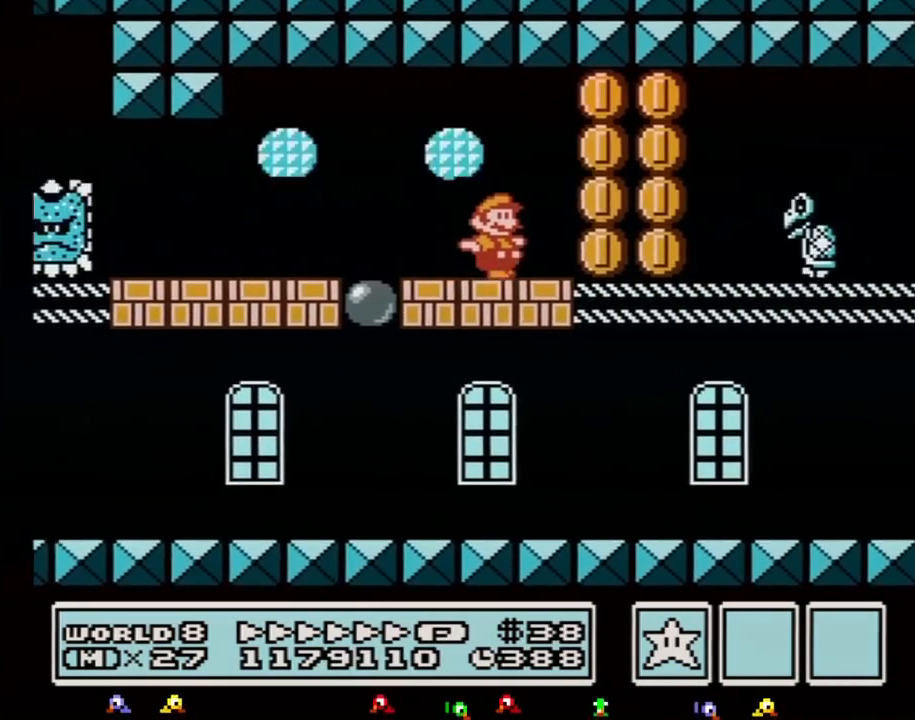
{"buttons": ["B", "DPAD_RIGHT"], "events": [[150, "A", "down"], [200, "A", "up"]]}
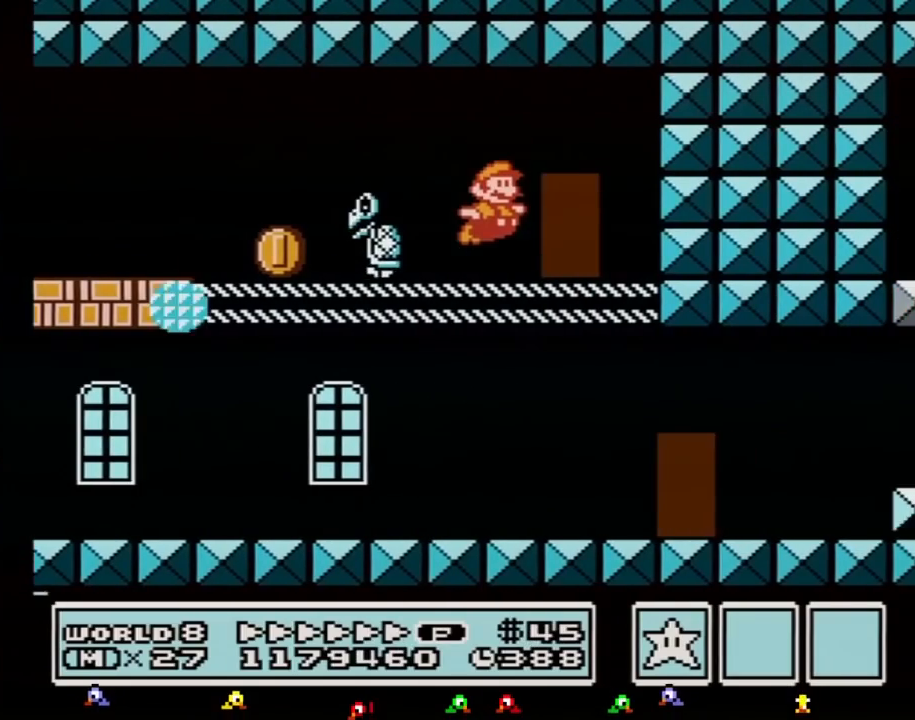
{"buttons": ["B", "DPAD_RIGHT"], "events": [[133, "DPAD_RIGHT", "up"], [200, "DPAD_UP", "down"], [300, "DPAD_UP", "up"], [400, "DPAD_RIGHT", "down"]]}
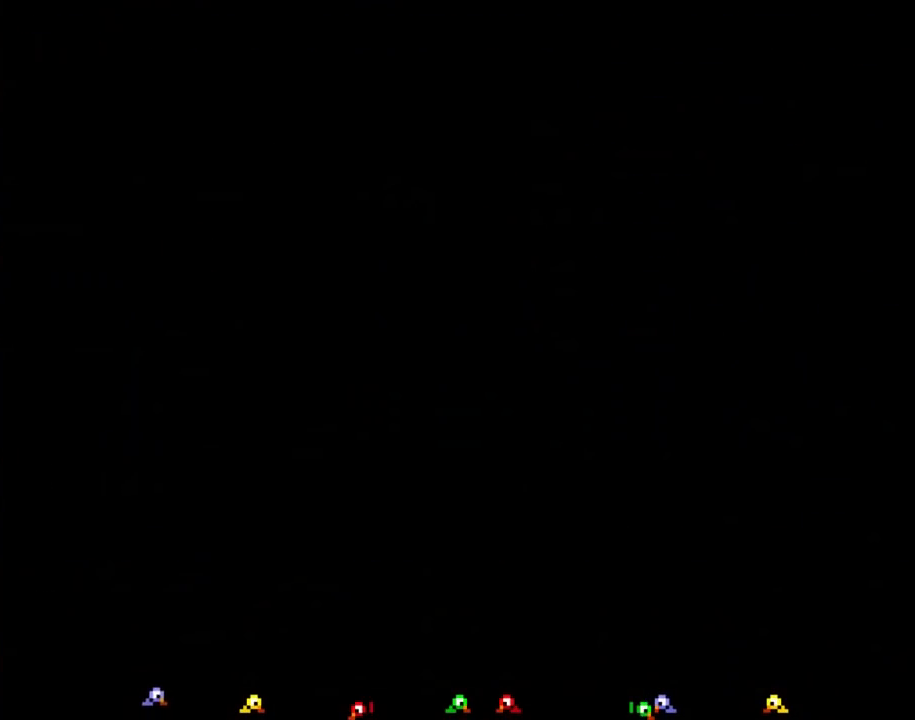
{"buttons": ["B", "DPAD_RIGHT"], "events": []}